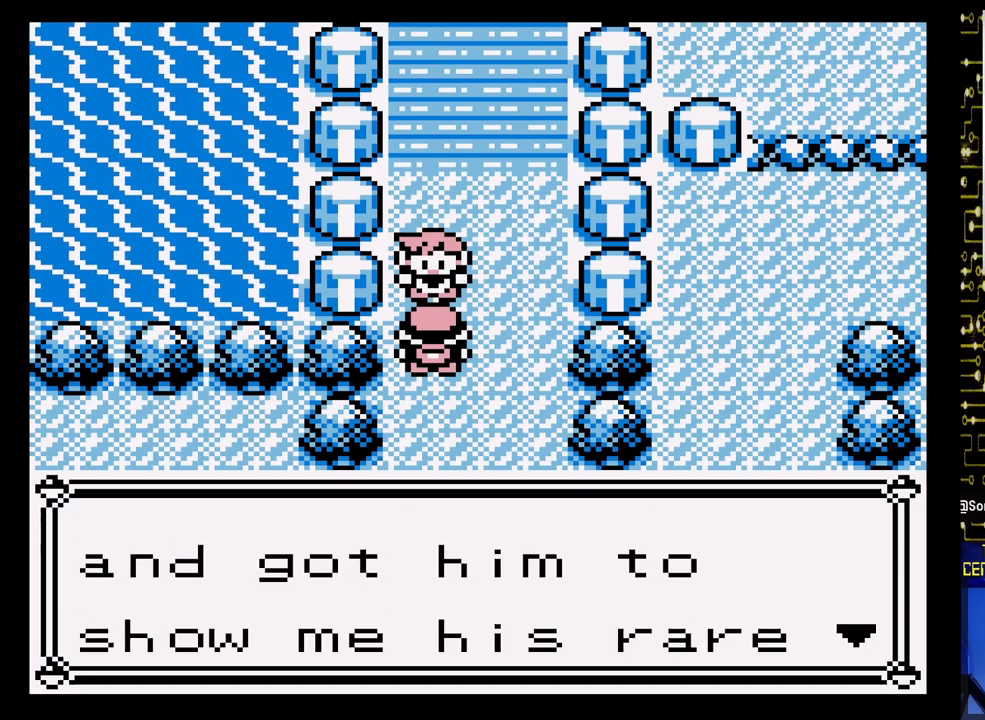
Gameplay with a controller (Nintendo layout); each line is a JSON object with the inputs held at the frame after it. "events" lists button and stick changes between this image and that frame as [ms after this image, input, new state], when the widget could be followed in between. Not read: L3 R3.
{"buttons": [], "events": [[150, "A", "down"], [350, "A", "up"]]}
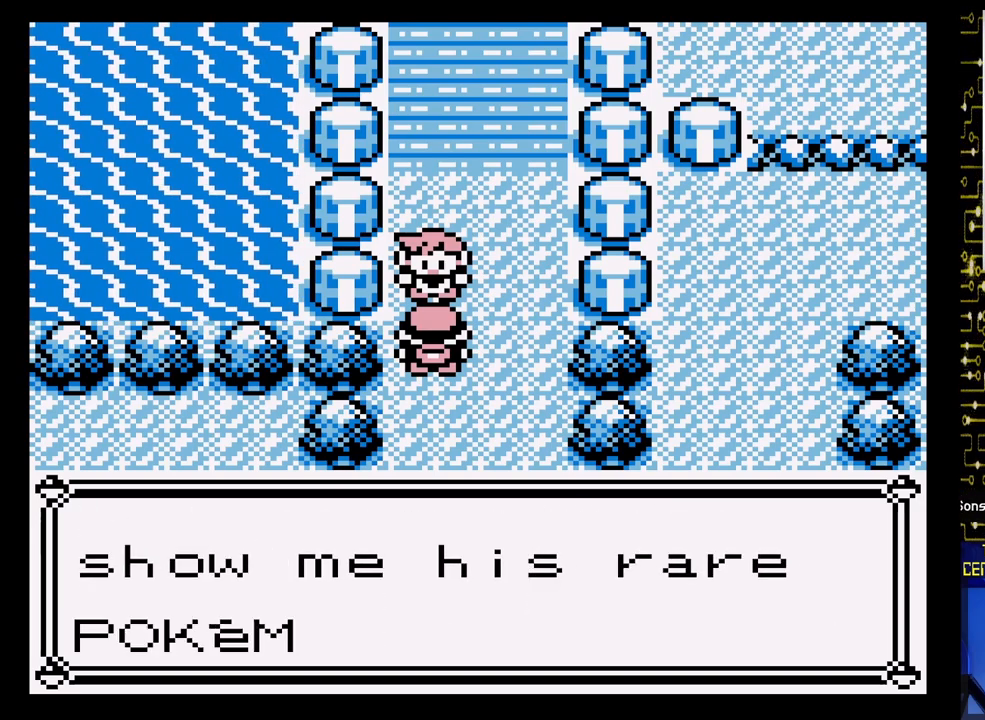
{"buttons": [], "events": []}
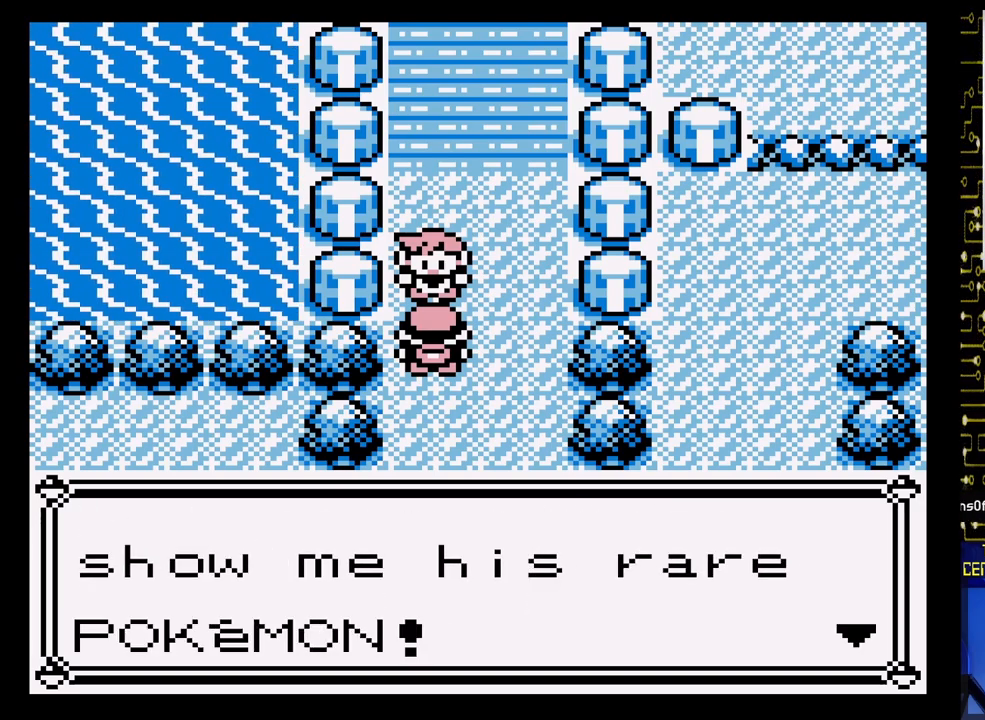
{"buttons": [], "events": [[117, "A", "down"], [267, "A", "up"]]}
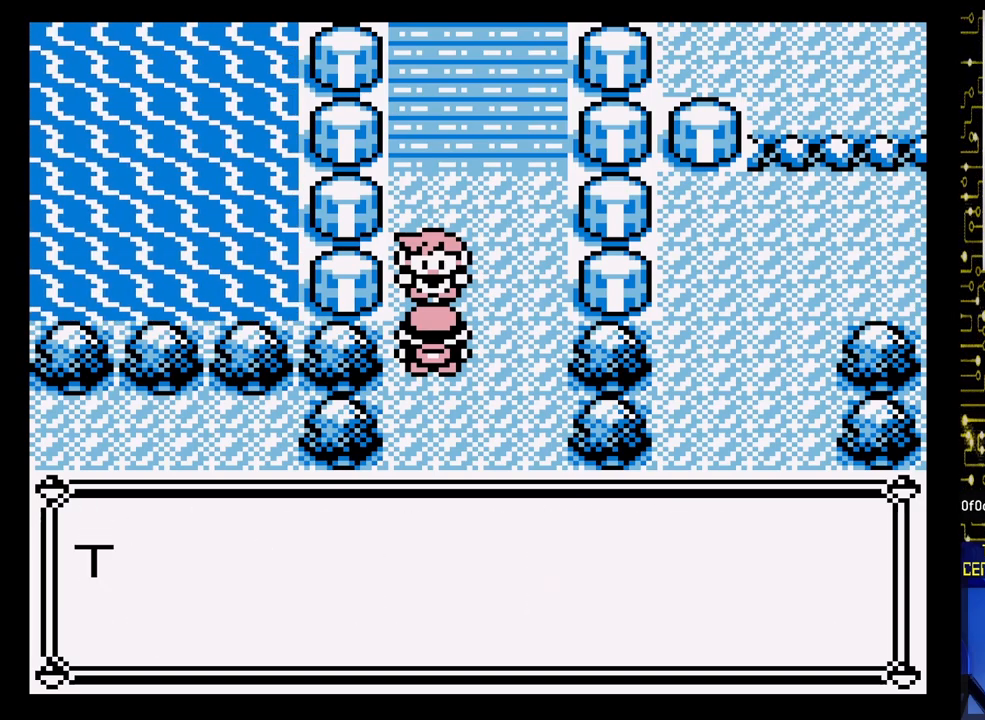
{"buttons": [], "events": []}
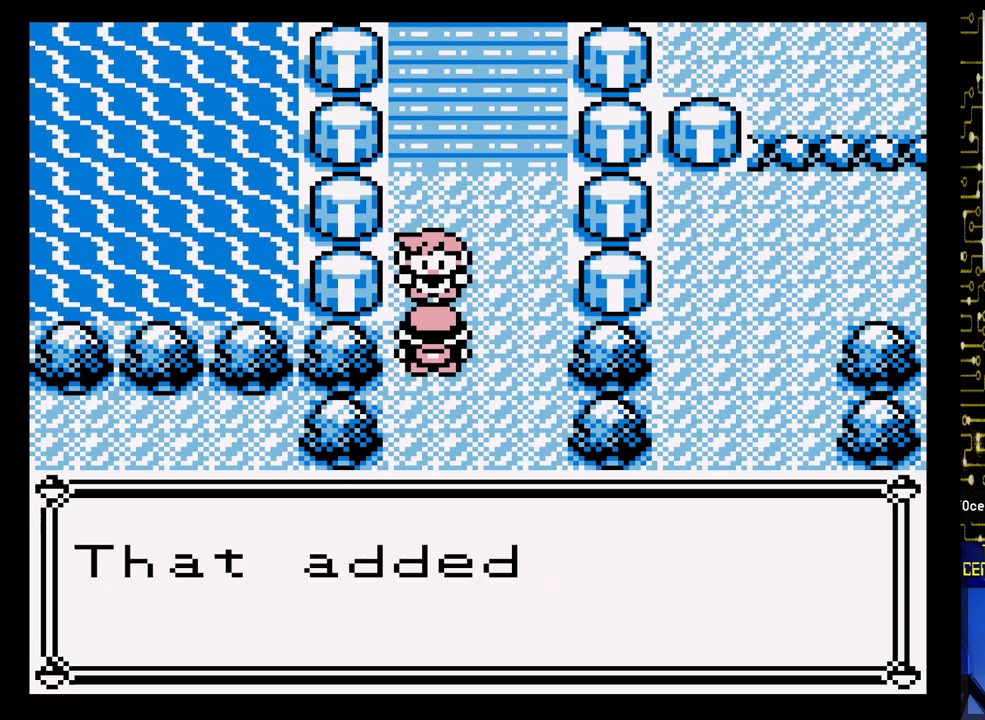
{"buttons": [], "events": [[67, "A", "down"], [350, "A", "up"]]}
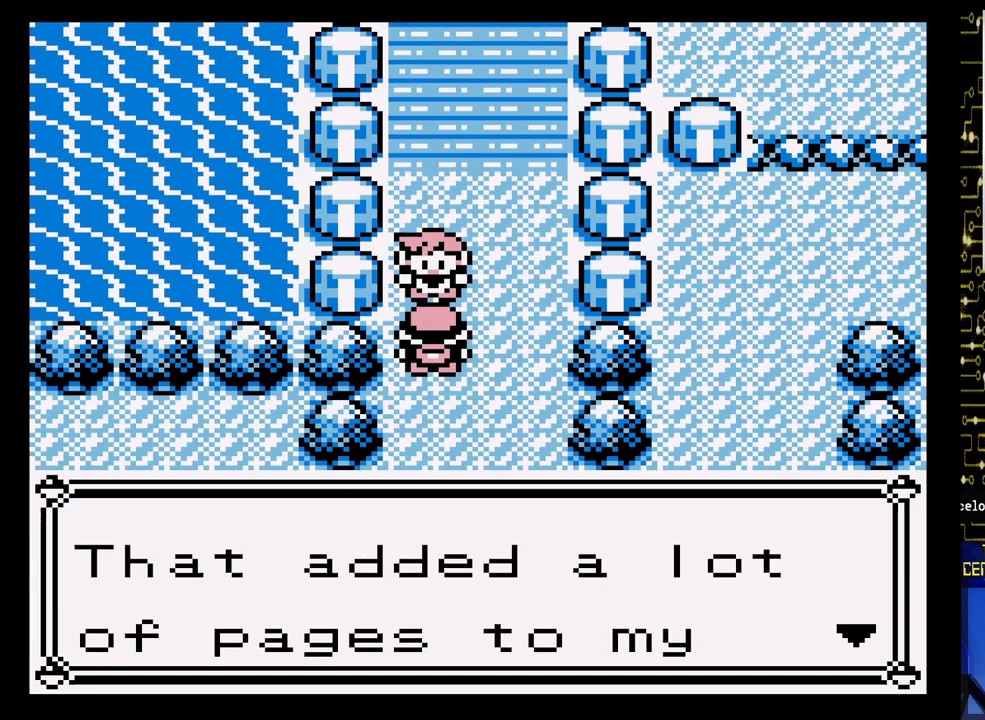
{"buttons": ["A"], "events": [[383, "A", "down"]]}
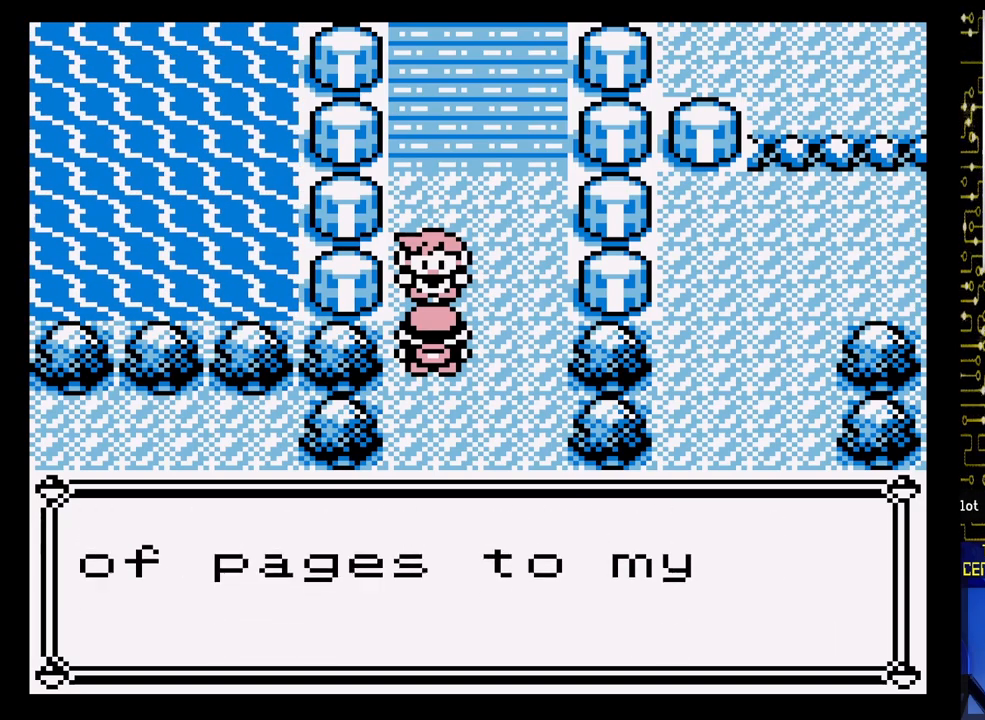
{"buttons": [], "events": [[100, "A", "up"]]}
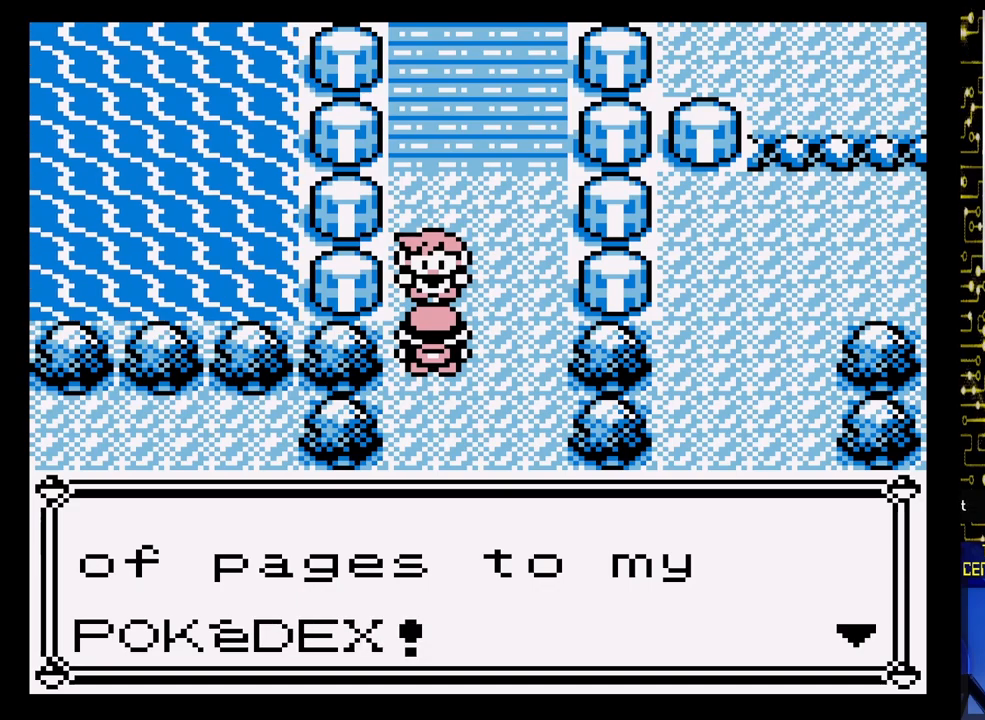
{"buttons": [], "events": [[283, "A", "down"], [450, "A", "up"]]}
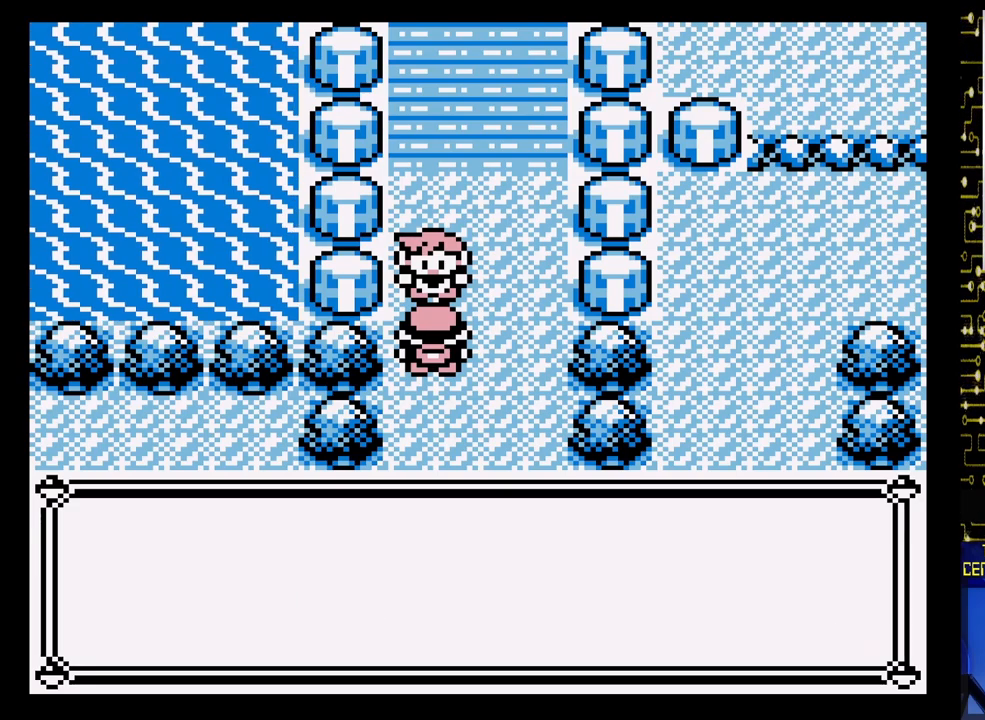
{"buttons": [], "events": []}
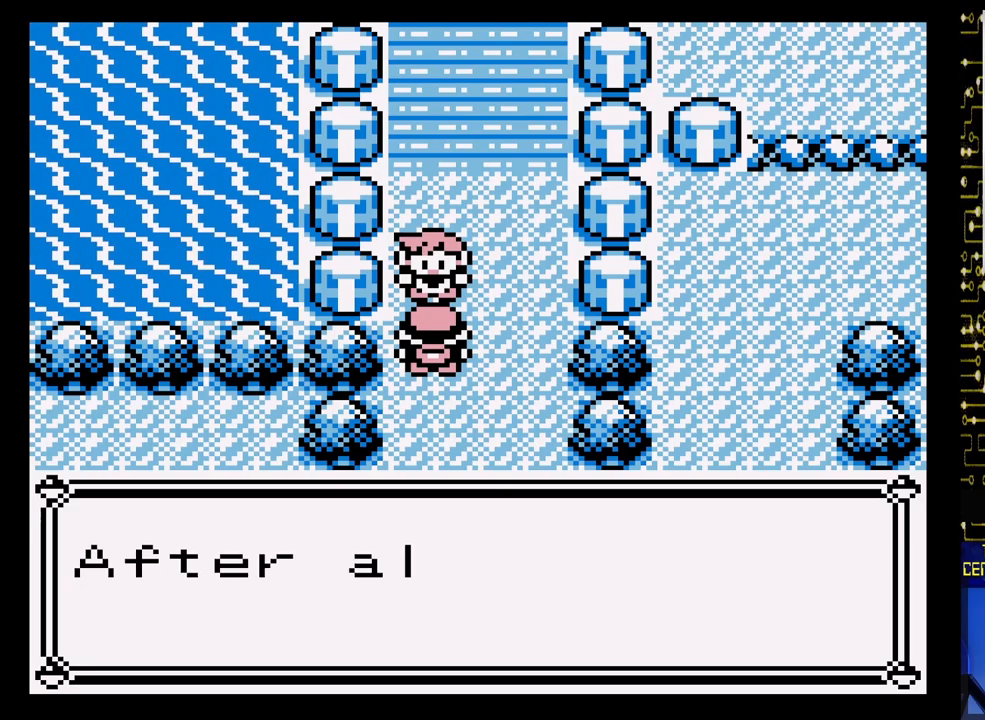
{"buttons": [], "events": []}
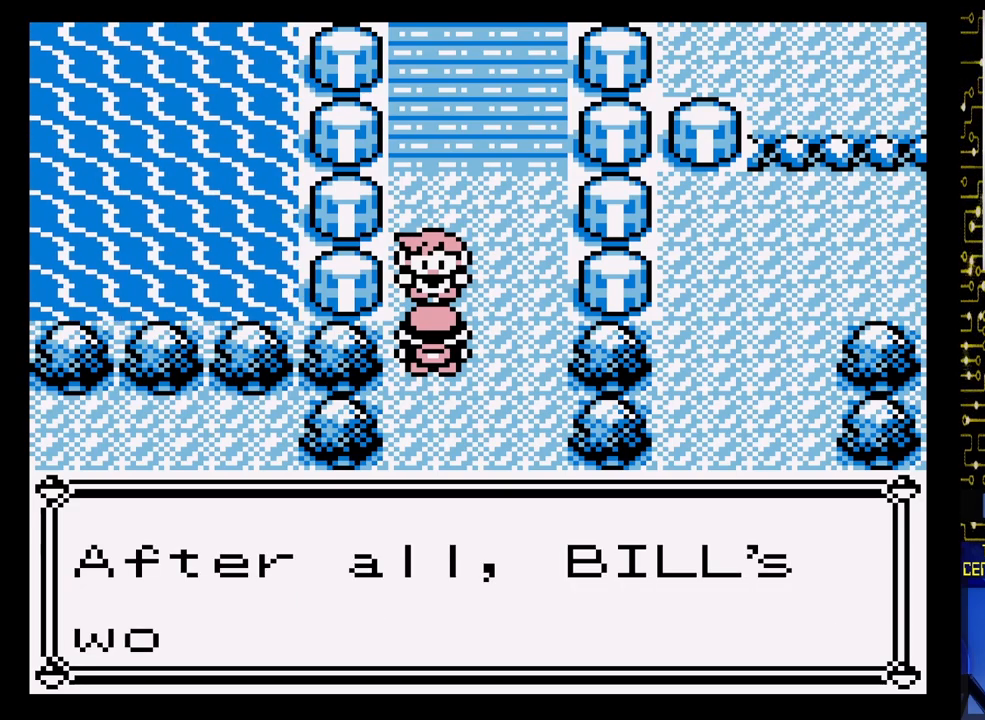
{"buttons": [], "events": []}
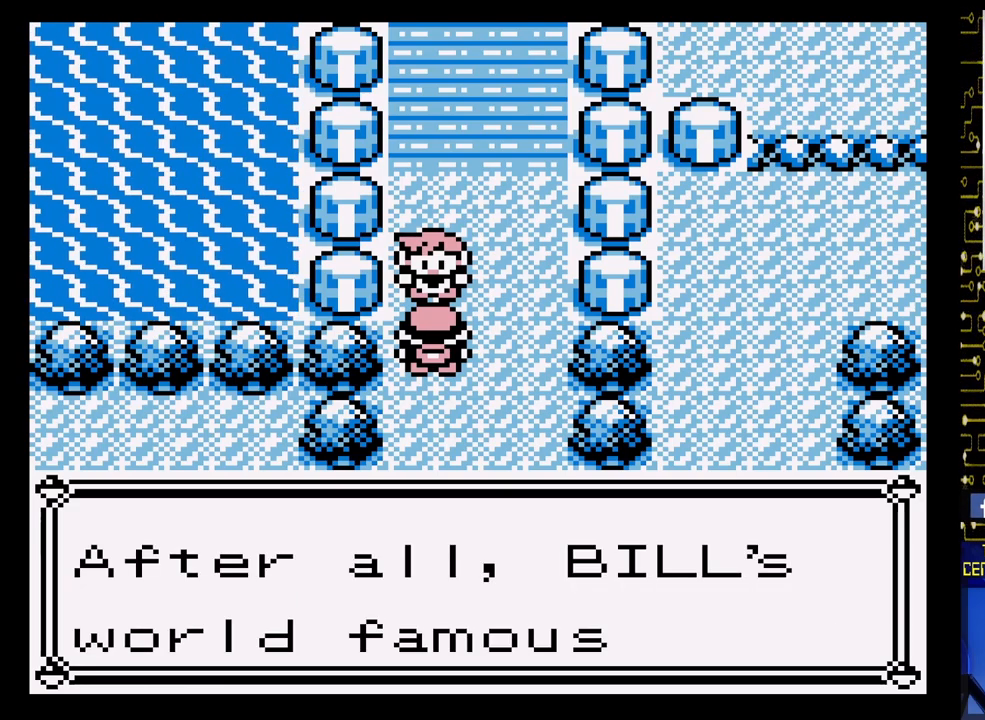
{"buttons": [], "events": []}
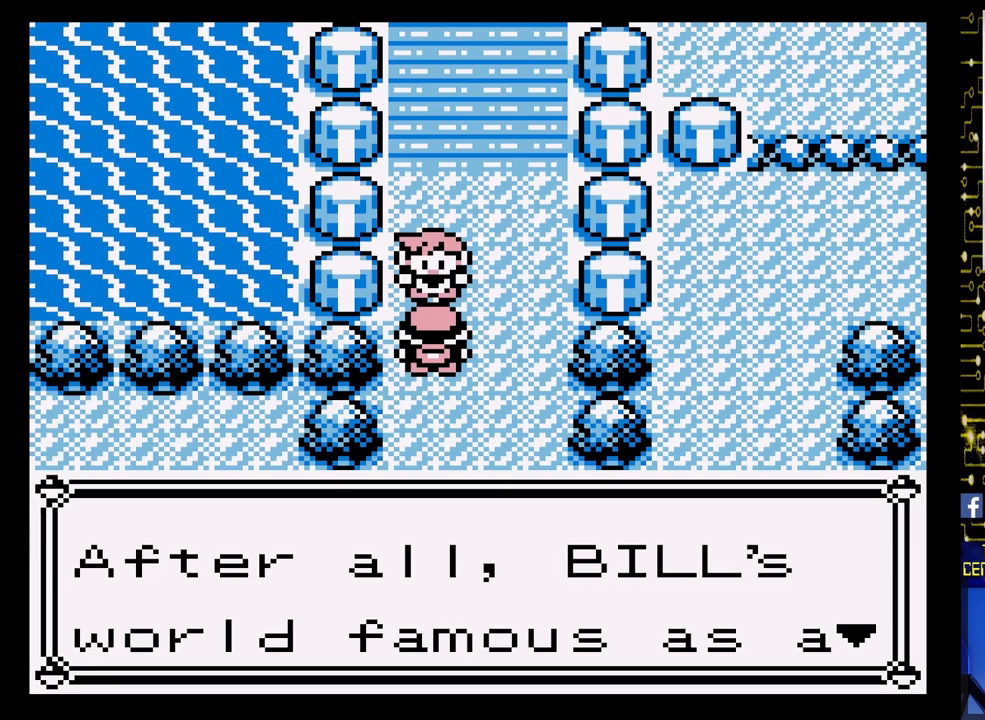
{"buttons": [], "events": [[183, "A", "down"], [367, "A", "up"]]}
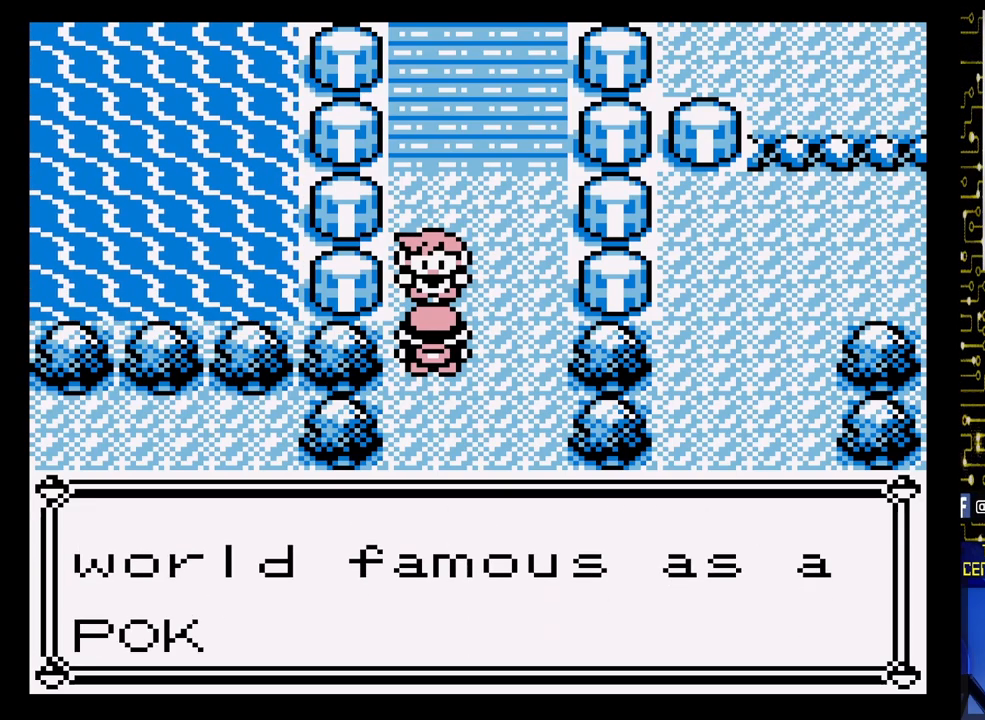
{"buttons": [], "events": []}
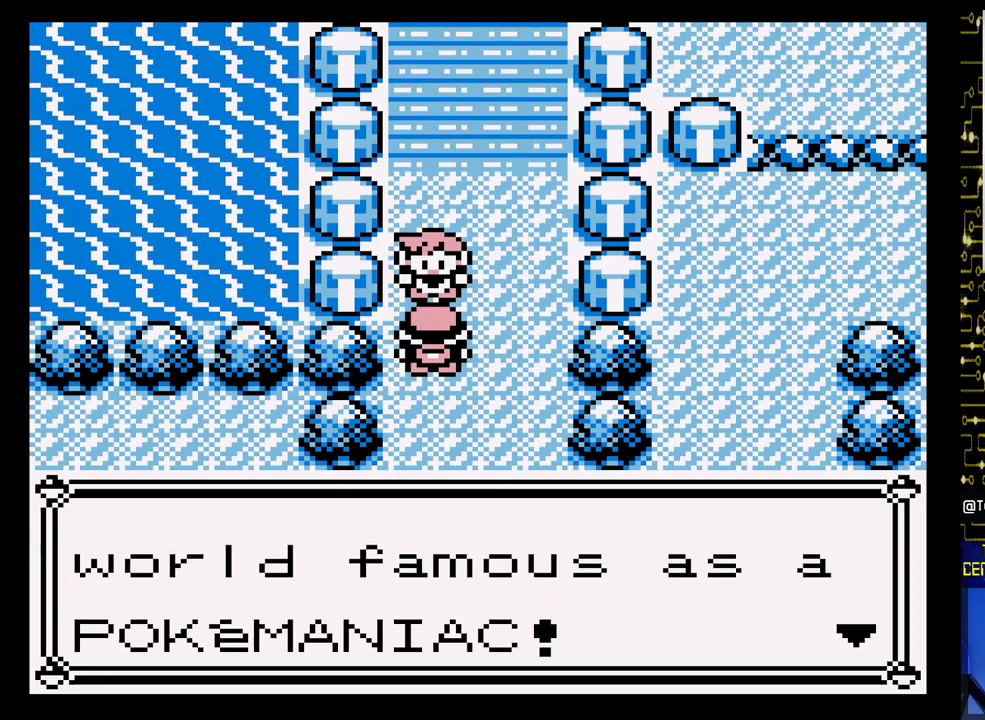
{"buttons": ["A"], "events": [[400, "A", "down"]]}
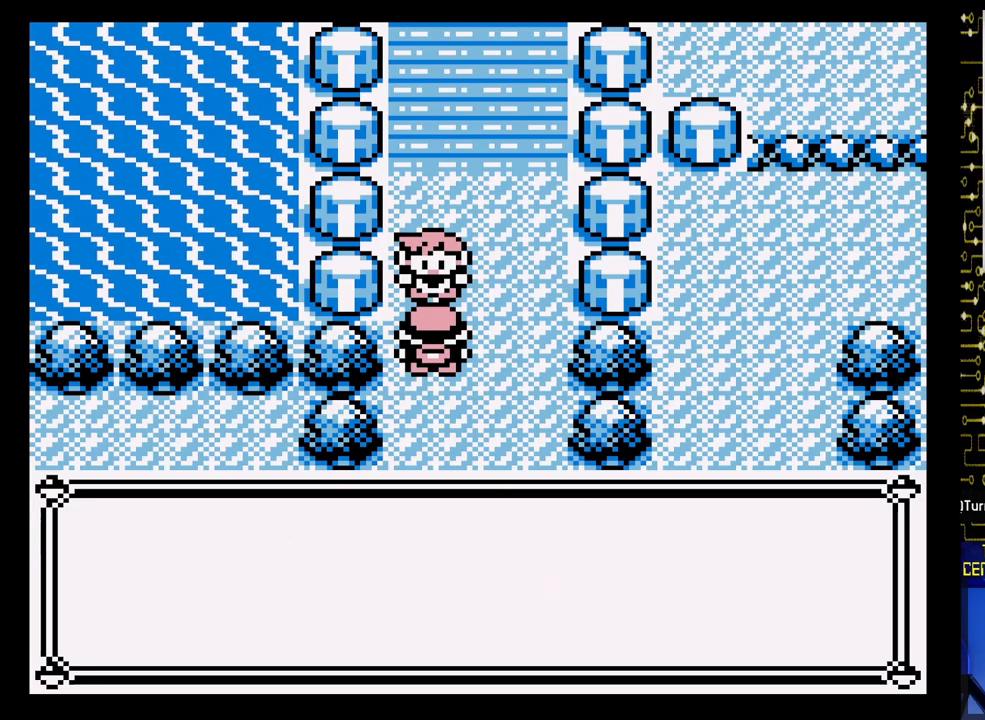
{"buttons": [], "events": [[17, "A", "up"]]}
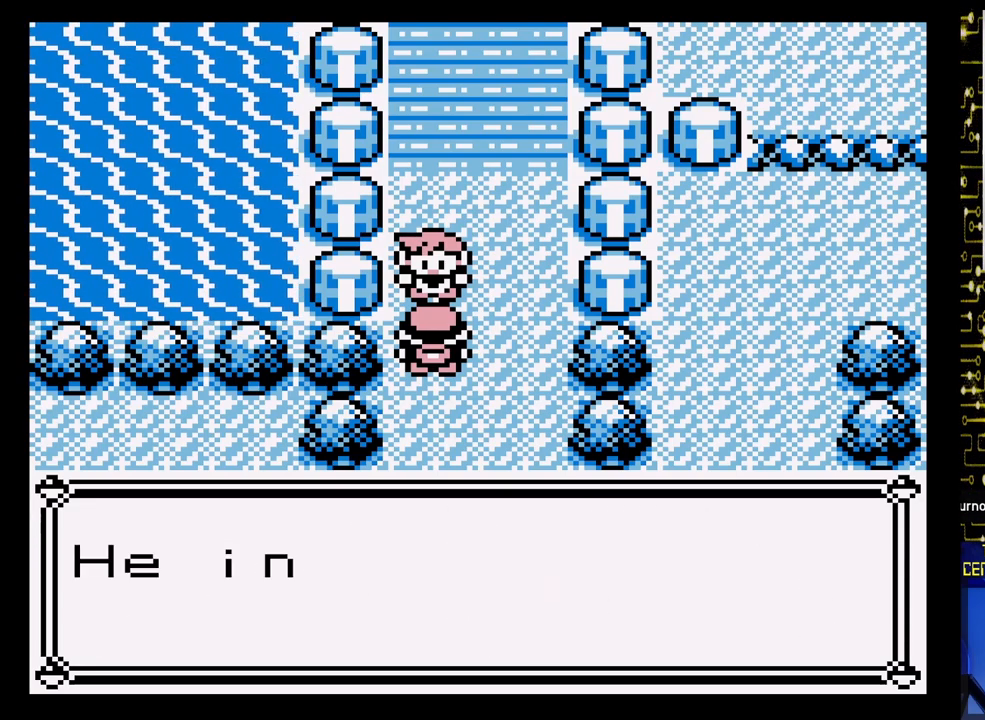
{"buttons": [], "events": []}
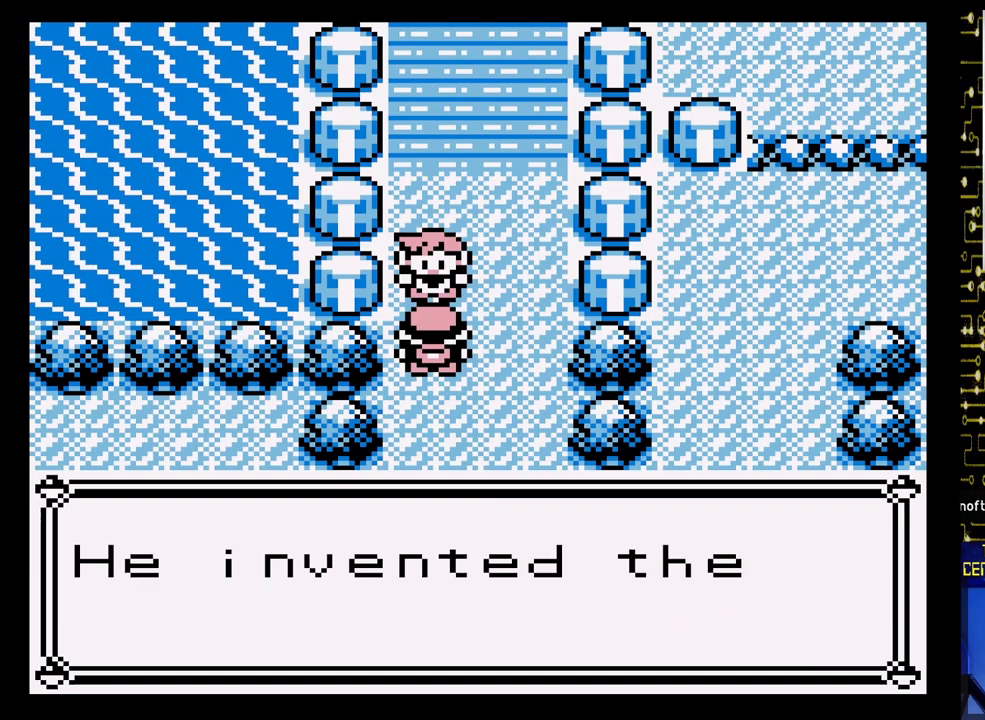
{"buttons": ["A"], "events": [[217, "A", "down"]]}
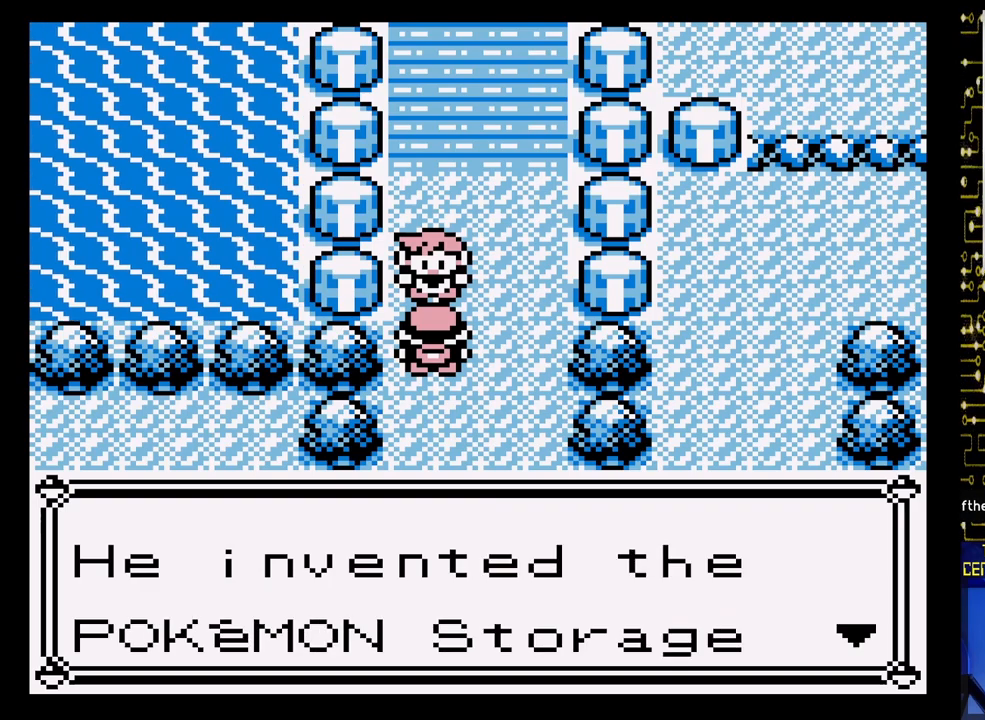
{"buttons": [], "events": [[33, "A", "up"], [267, "A", "down"], [433, "A", "up"]]}
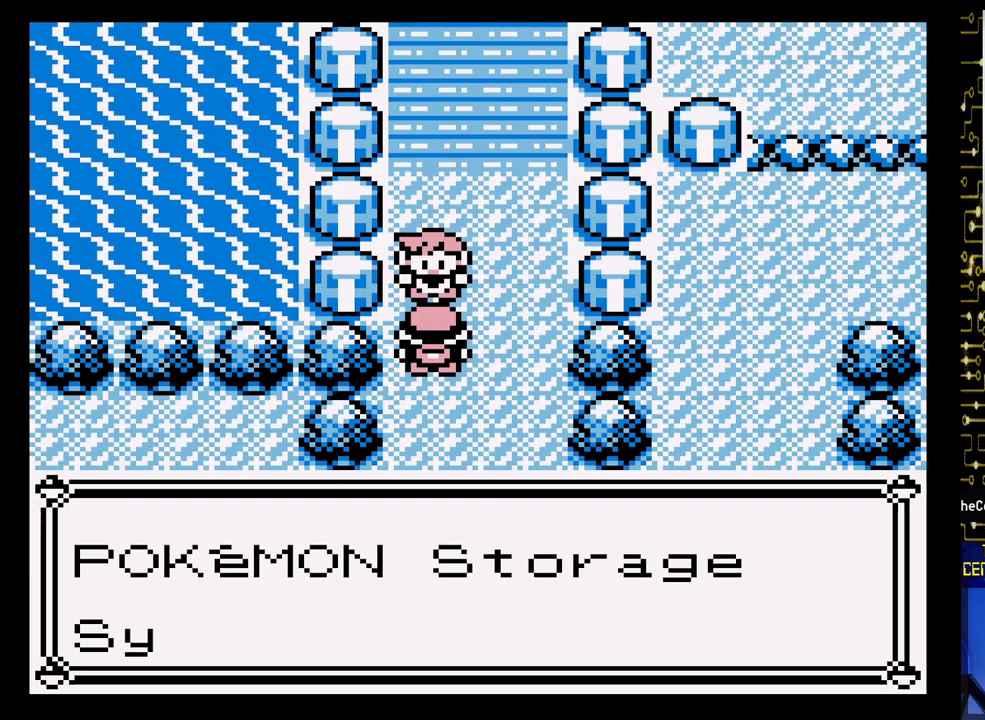
{"buttons": [], "events": [[217, "A", "down"], [450, "A", "up"]]}
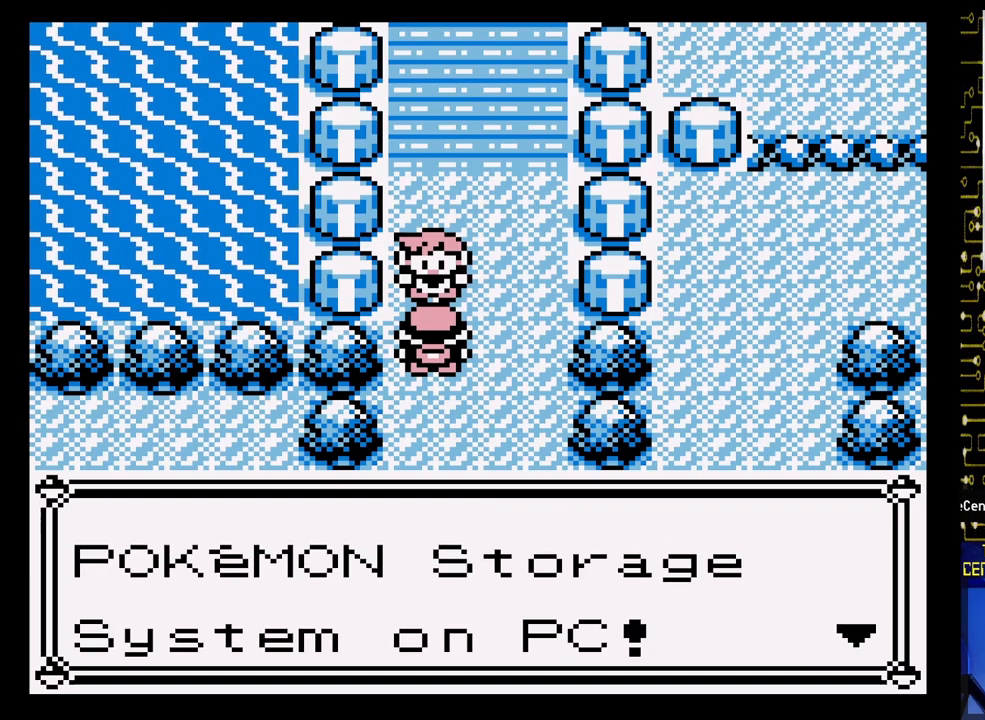
{"buttons": [], "events": [[183, "A", "down"], [300, "A", "up"]]}
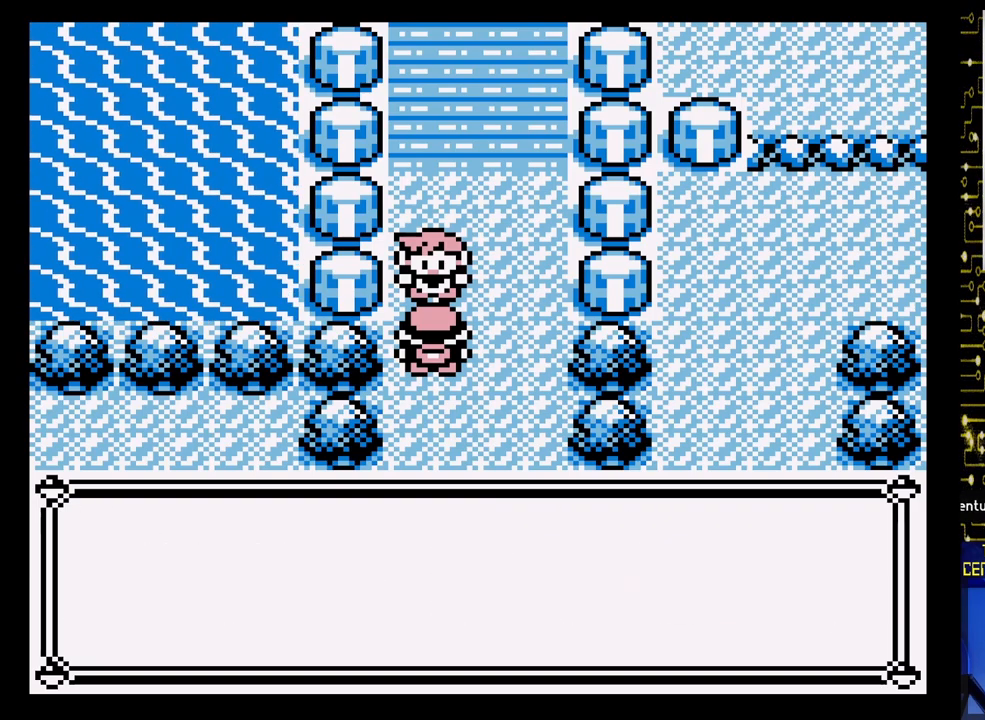
{"buttons": [], "events": [[117, "A", "down"], [133, "A", "up"], [150, "A", "down"], [400, "A", "up"]]}
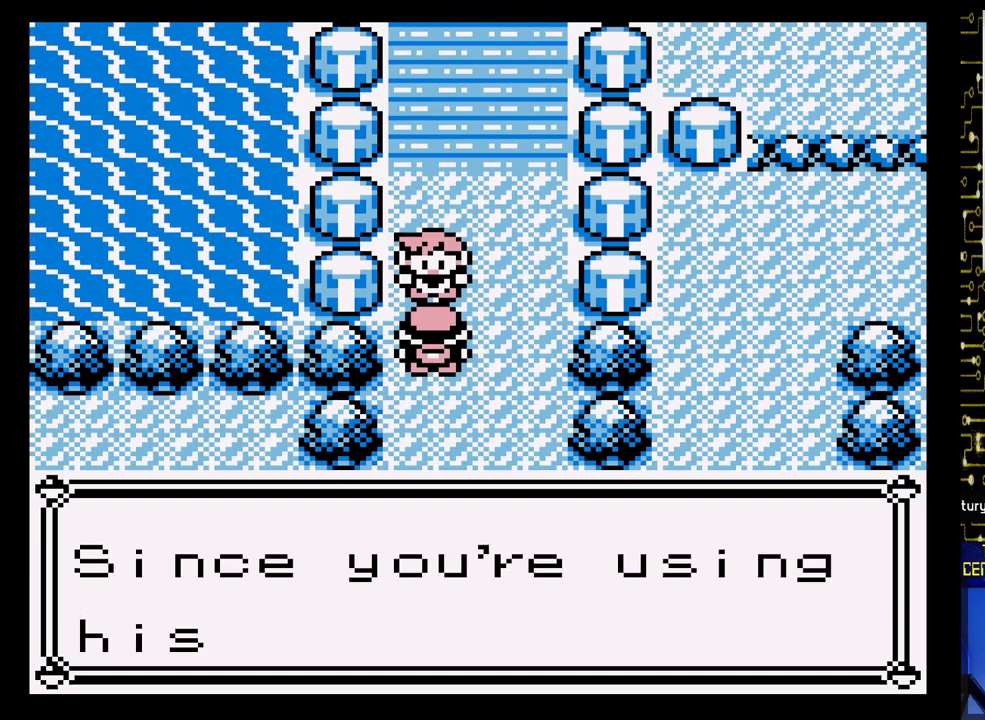
{"buttons": [], "events": []}
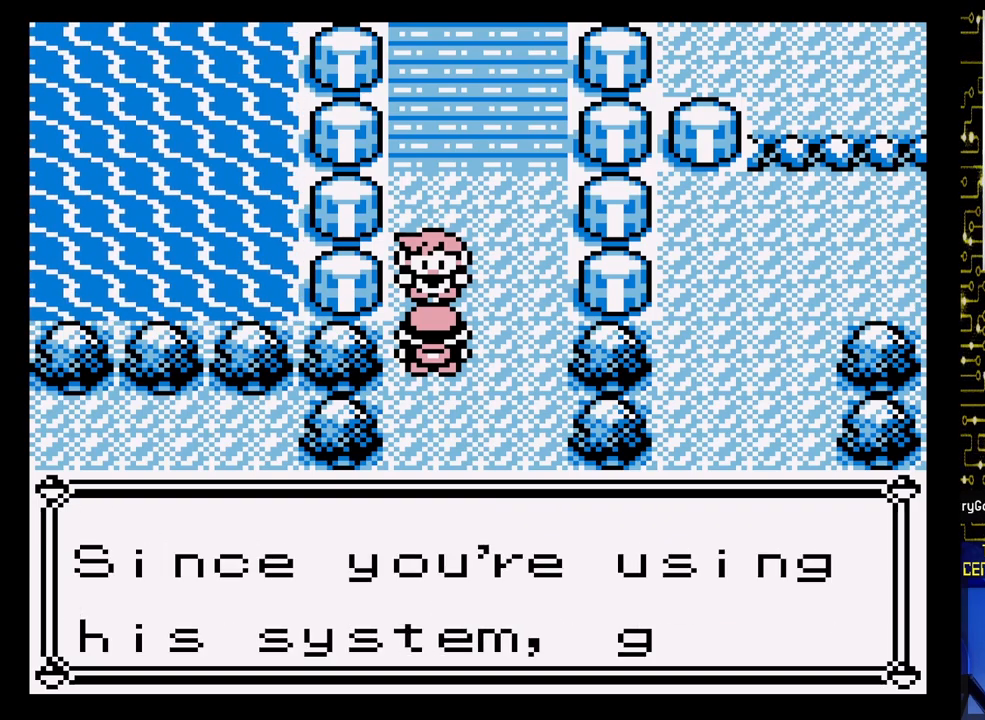
{"buttons": [], "events": [[83, "A", "down"], [333, "A", "up"]]}
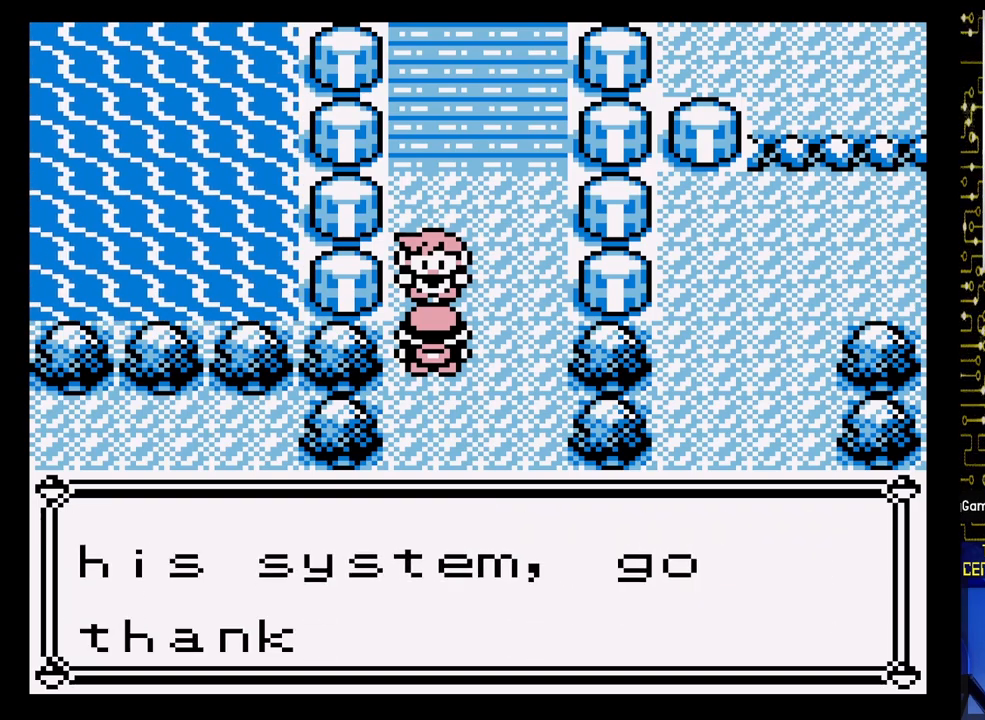
{"buttons": [], "events": []}
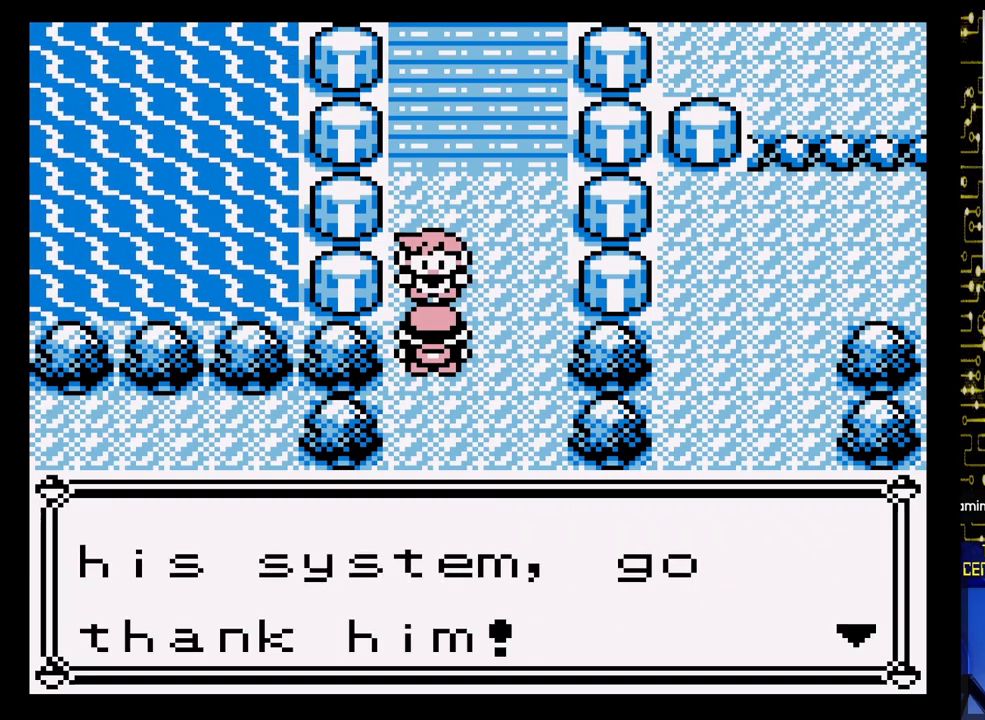
{"buttons": [], "events": [[217, "A", "down"], [350, "A", "up"]]}
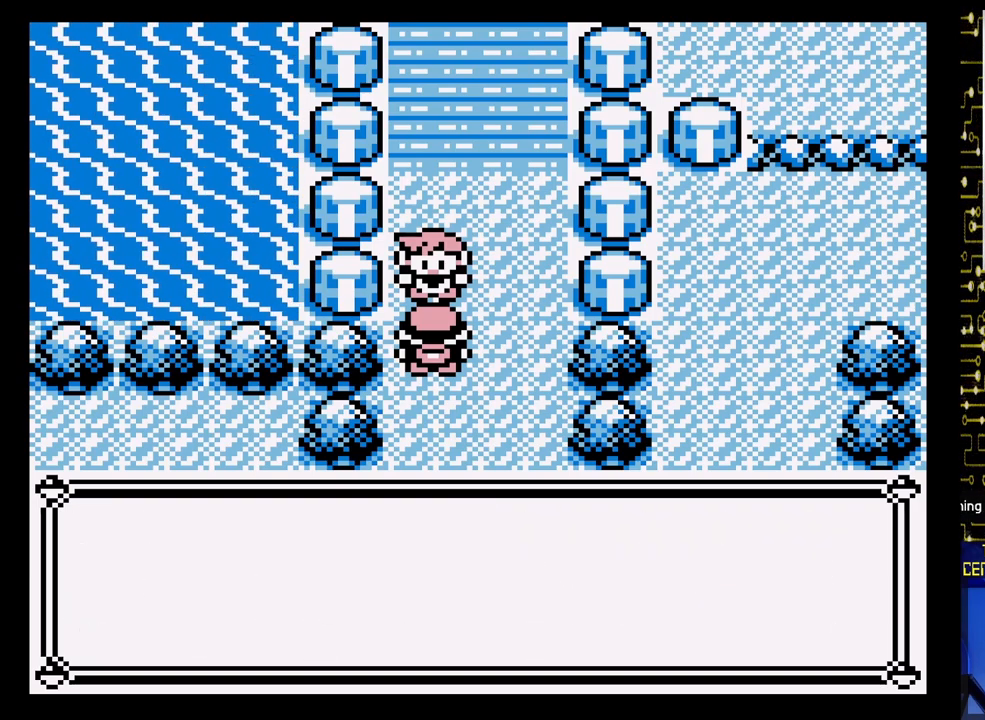
{"buttons": [], "events": []}
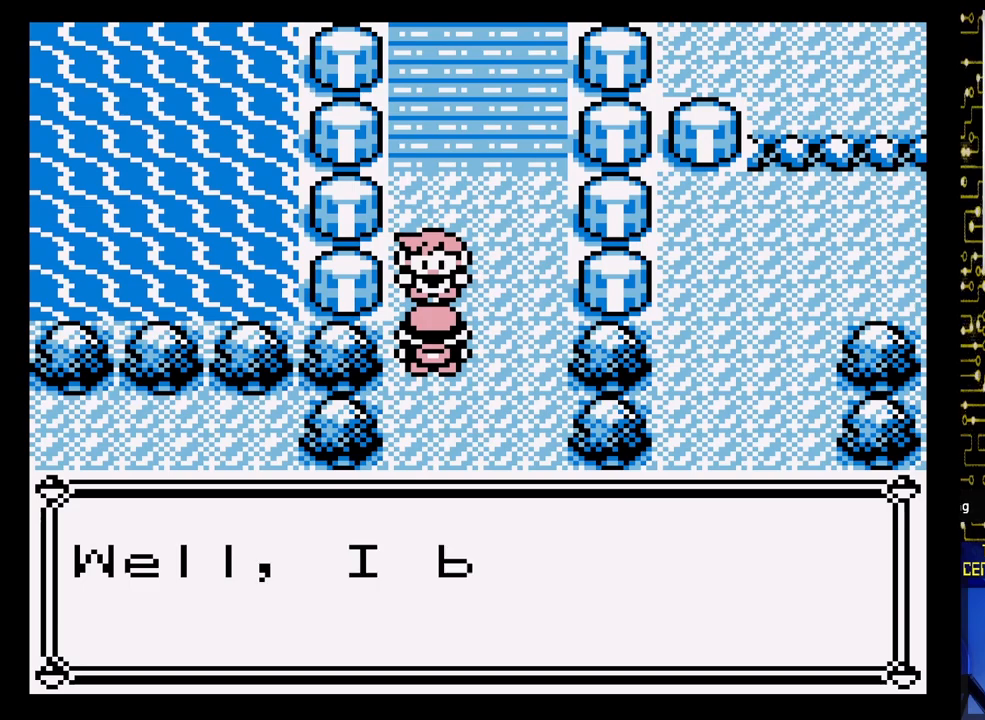
{"buttons": [], "events": []}
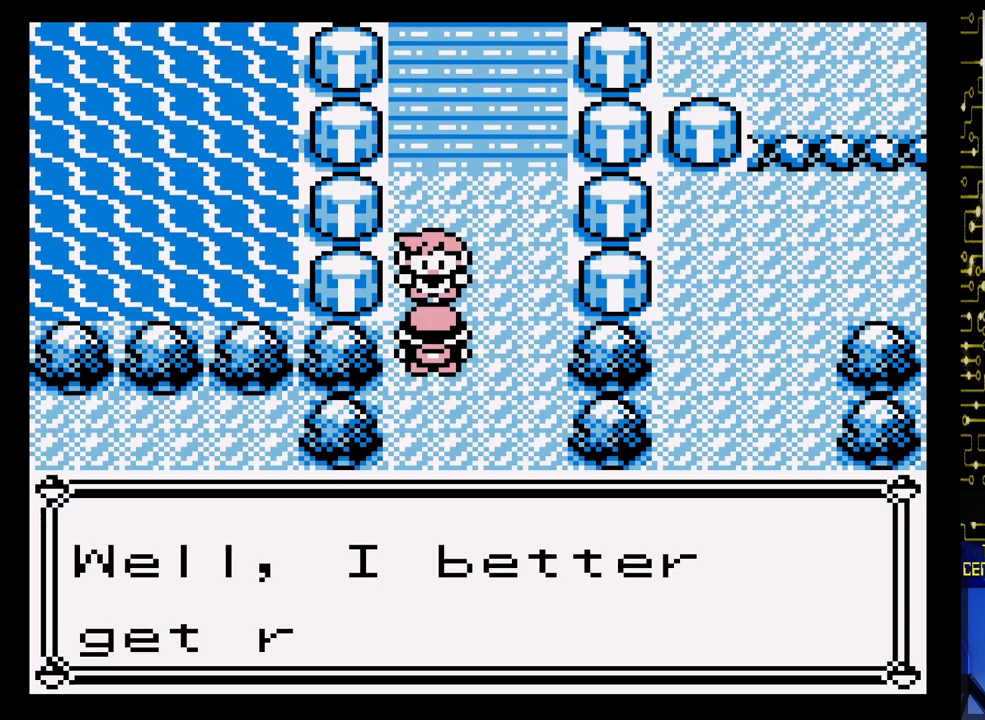
{"buttons": [], "events": []}
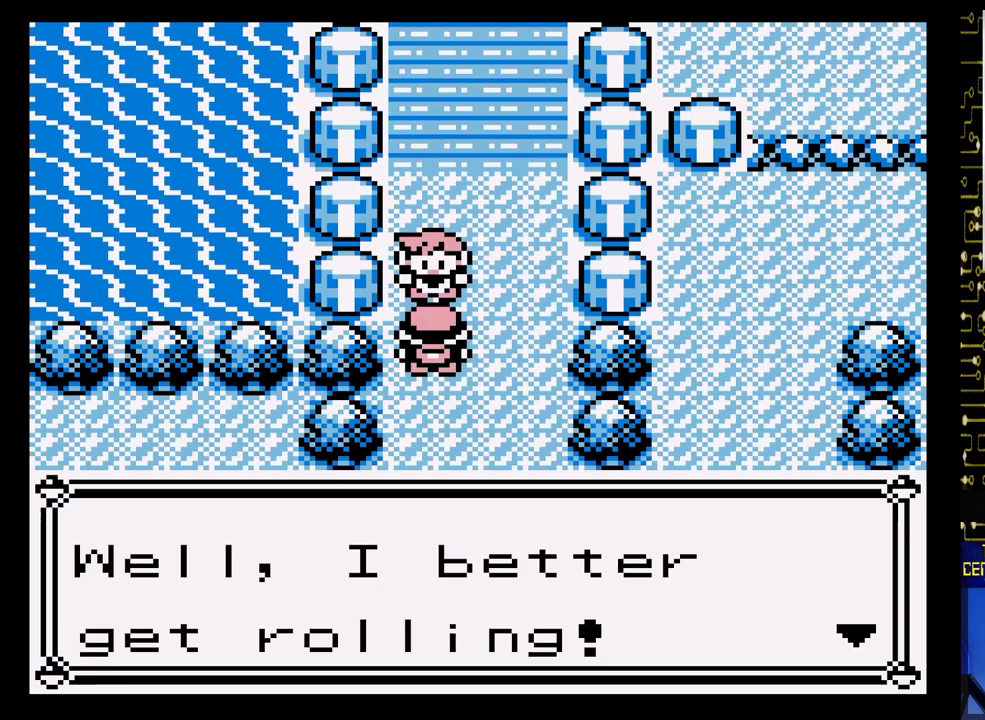
{"buttons": [], "events": [[200, "A", "down"], [400, "A", "up"]]}